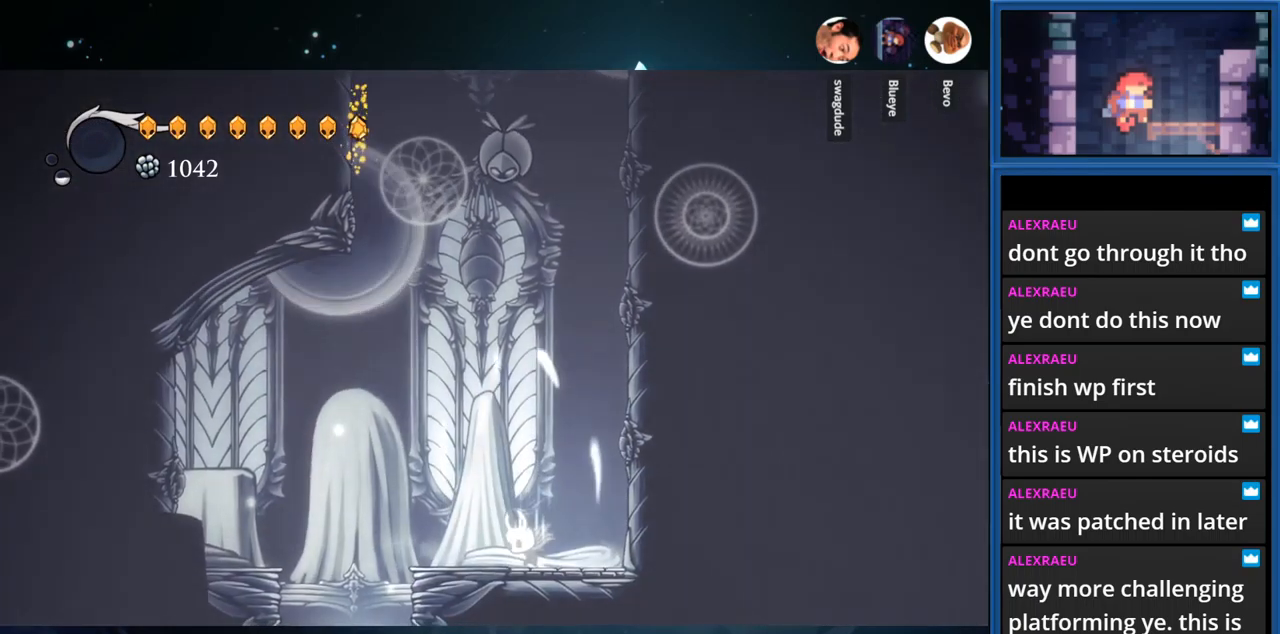
Gameplay with a controller (PlayStation layout); each line is a JSON object with the inputs held at the frame after it. "events" lists button and stick changes between this image and that frame as [ms after this image, input, new state], when the widget could be followed in between. Not read: L3 R3 left_stick.
{"buttons": ["CROSS", "DPAD_RIGHT"], "right_stick": "center", "events": [[67, "CIRCLE", "up"], [167, "DPAD_RIGHT", "down"], [350, "CROSS", "down"]]}
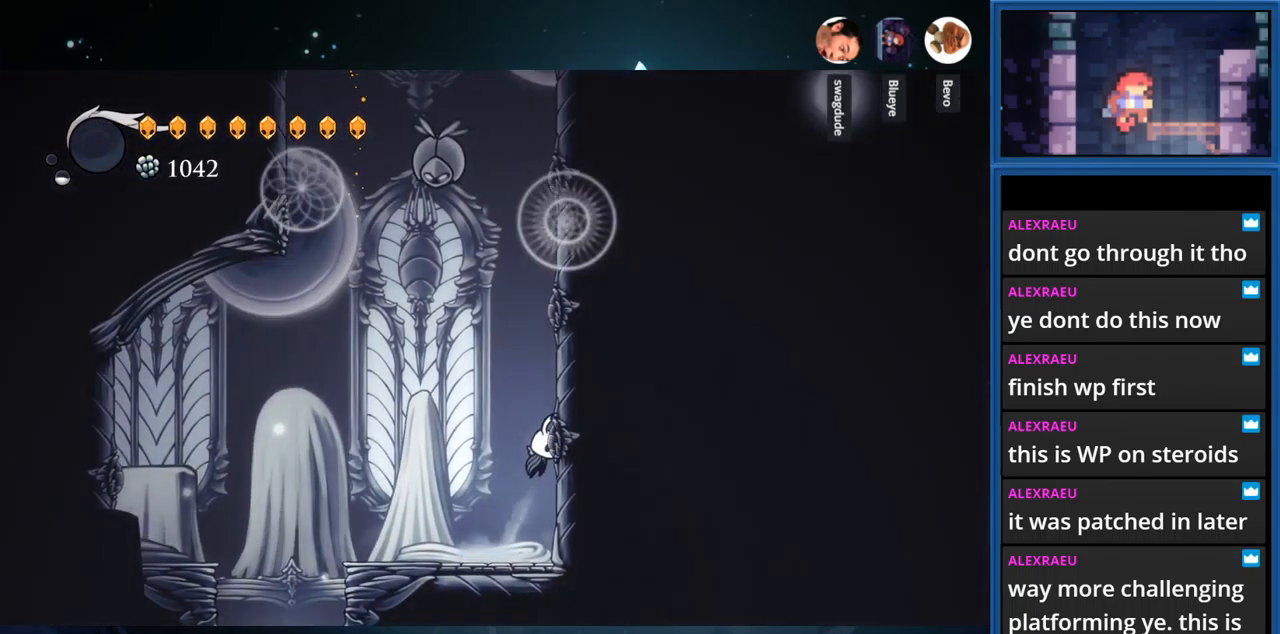
{"buttons": ["CROSS", "DPAD_UP"], "right_stick": "center", "events": [[133, "CROSS", "up"], [250, "CROSS", "down"], [250, "DPAD_RIGHT", "up"], [283, "DPAD_LEFT", "down"], [483, "DPAD_LEFT", "up"], [483, "DPAD_UP", "down"]]}
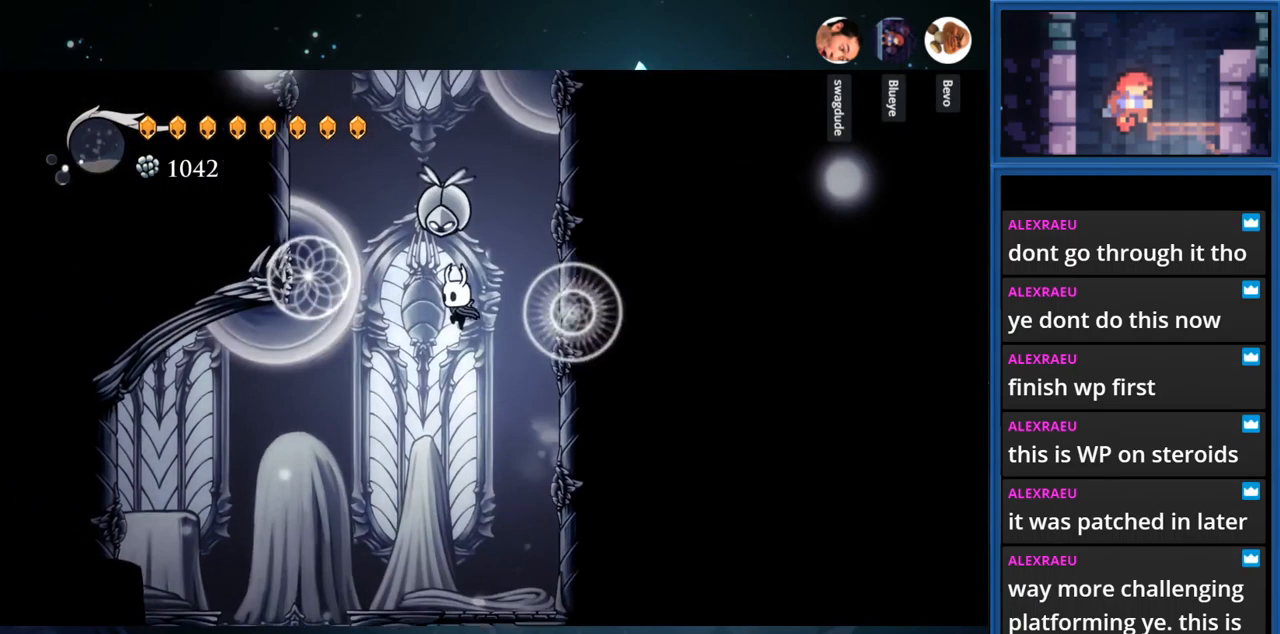
{"buttons": ["CROSS", "DPAD_RIGHT"], "right_stick": "center", "events": [[50, "CROSS", "up"], [50, "SQUARE", "down"], [117, "DPAD_RIGHT", "down"], [133, "DPAD_UP", "up"], [333, "SQUARE", "up"], [499, "CROSS", "down"]]}
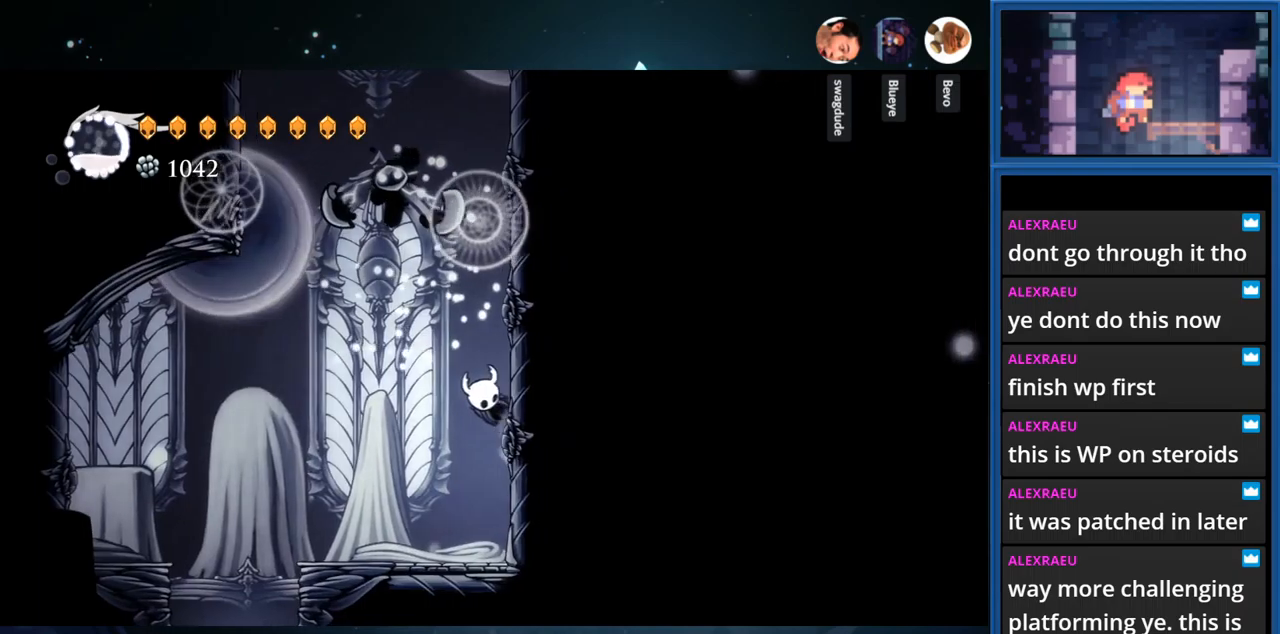
{"buttons": ["DPAD_RIGHT"], "right_stick": "center", "events": [[217, "CROSS", "up"]]}
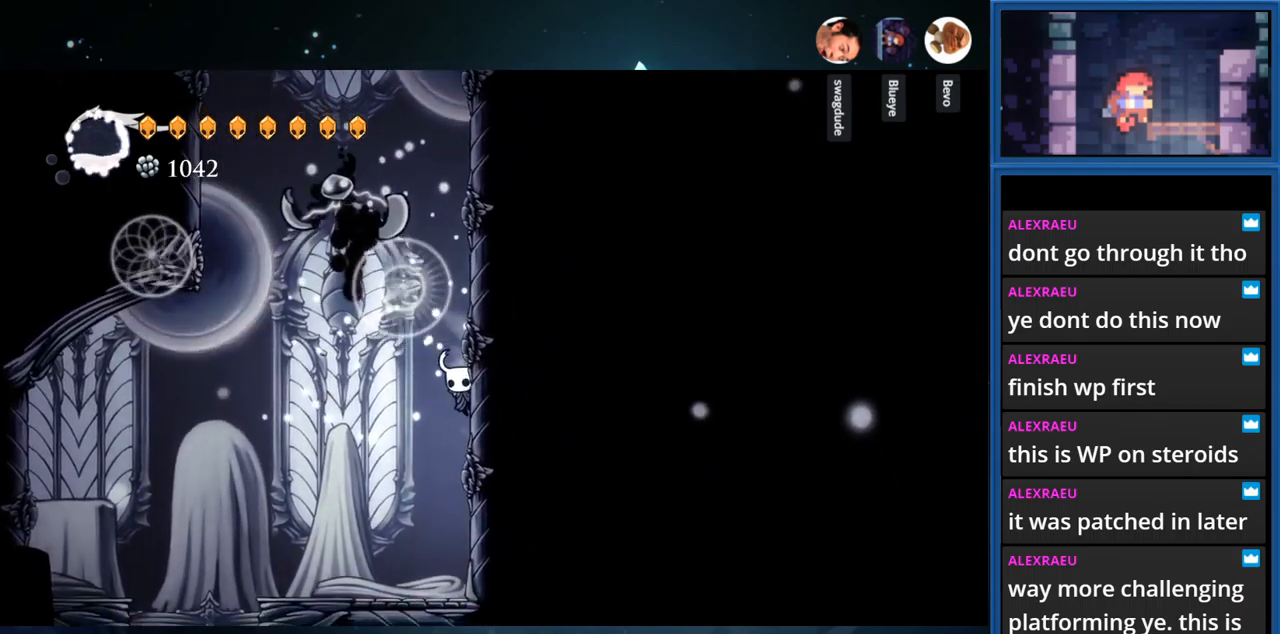
{"buttons": ["SQUARE", "DPAD_LEFT"], "right_stick": "center", "events": [[133, "CROSS", "down"], [450, "DPAD_RIGHT", "up"], [483, "CROSS", "up"], [500, "DPAD_LEFT", "down"], [500, "SQUARE", "down"]]}
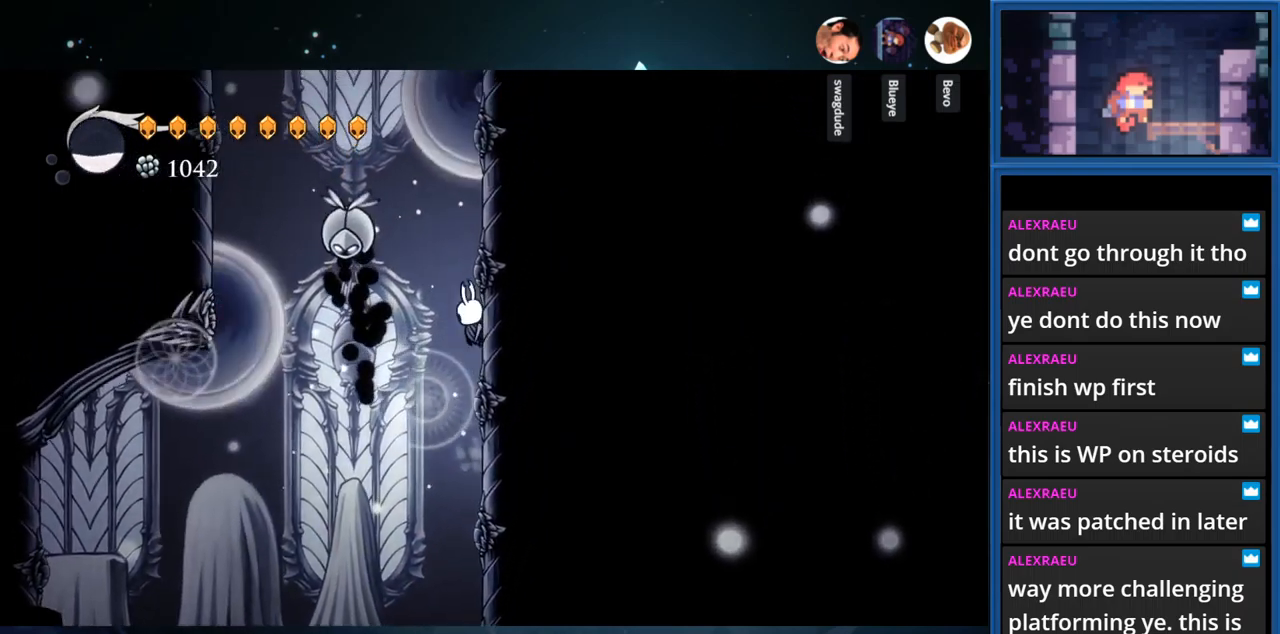
{"buttons": ["CROSS", "DPAD_RIGHT"], "right_stick": "center", "events": [[83, "DPAD_LEFT", "up"], [133, "DPAD_RIGHT", "down"], [233, "SQUARE", "up"], [417, "CROSS", "down"]]}
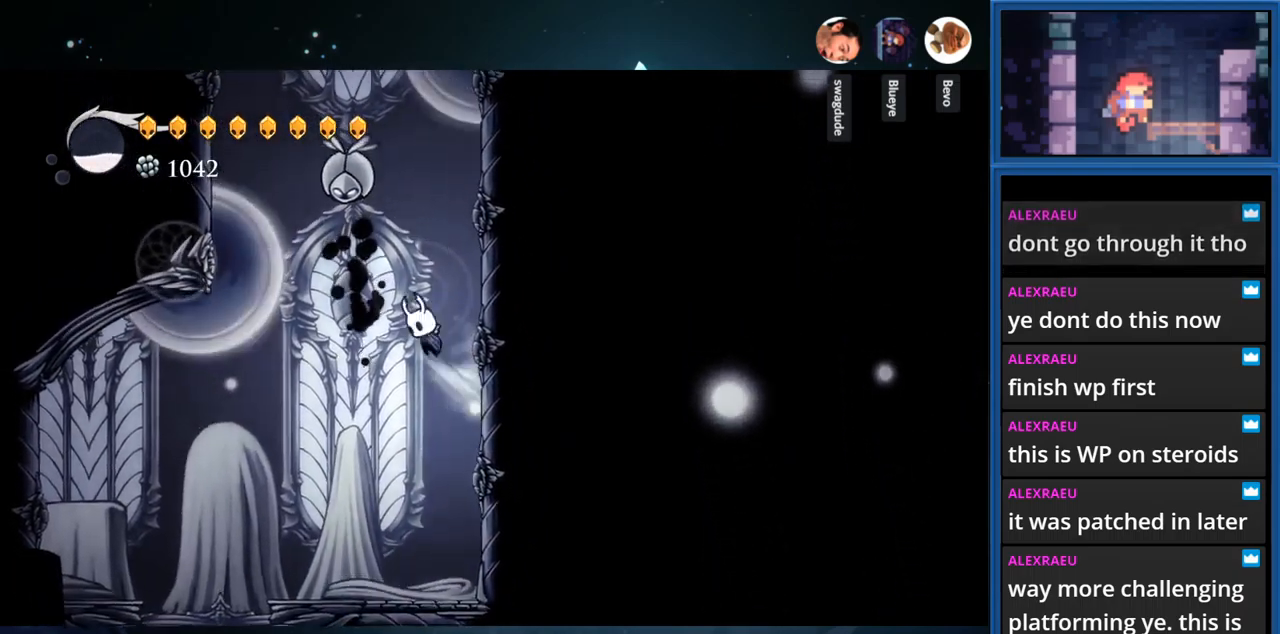
{"buttons": ["DPAD_RIGHT"], "right_stick": "center", "events": [[150, "DPAD_RIGHT", "up"], [200, "DPAD_LEFT", "down"], [233, "CROSS", "up"], [250, "SQUARE", "down"], [317, "DPAD_LEFT", "up"], [367, "DPAD_RIGHT", "down"], [467, "SQUARE", "up"]]}
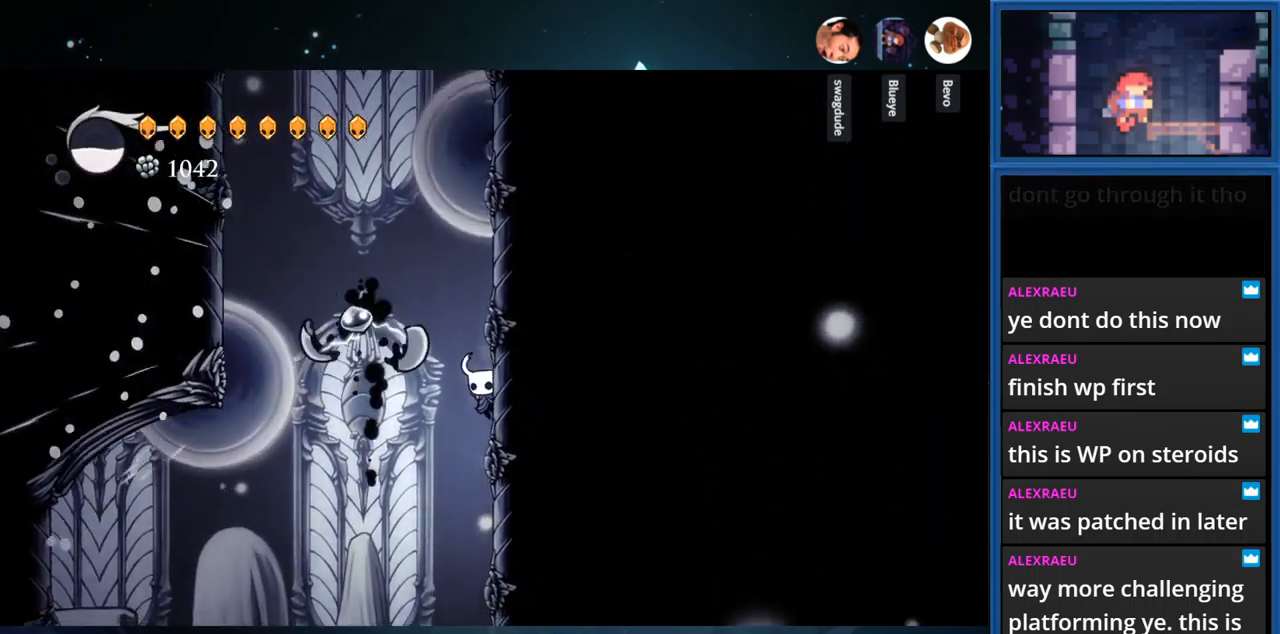
{"buttons": ["CROSS"], "right_stick": "center", "events": [[117, "CROSS", "down"], [383, "CROSS", "up"], [450, "DPAD_RIGHT", "up"], [483, "CROSS", "down"]]}
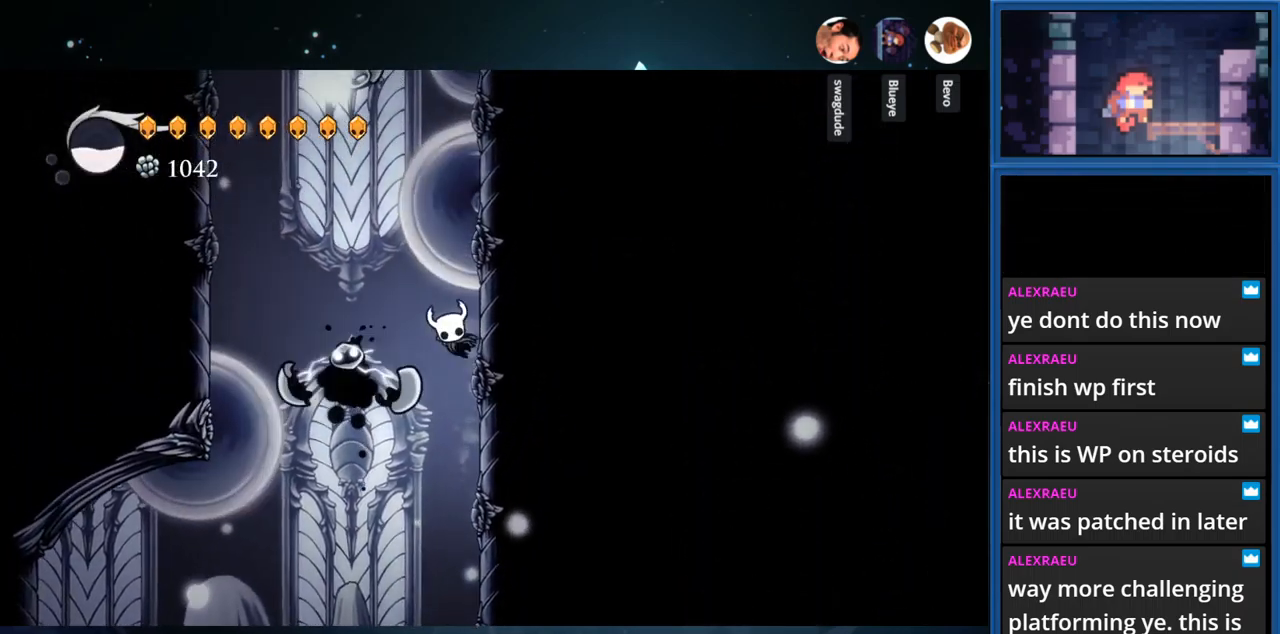
{"buttons": ["DPAD_LEFT"], "right_stick": "center", "events": [[17, "DPAD_LEFT", "down"], [183, "R1", "down"], [367, "R1", "up"], [433, "CROSS", "up"]]}
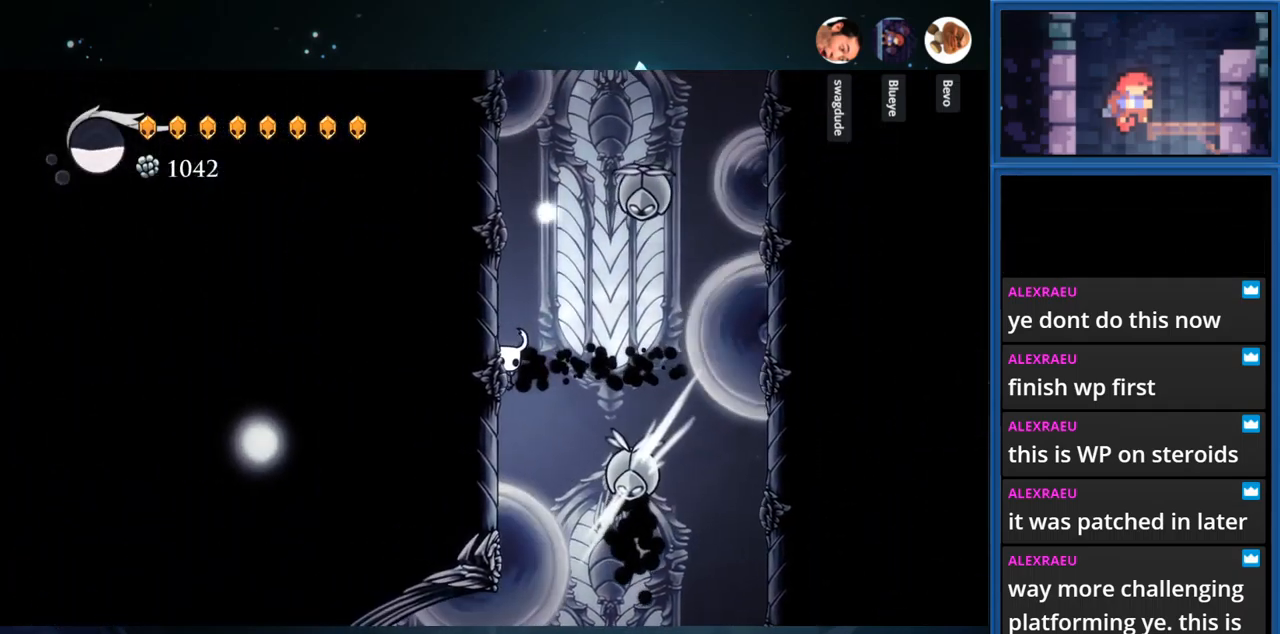
{"buttons": ["CROSS"], "right_stick": "center", "events": [[67, "CROSS", "down"], [317, "CROSS", "up"], [450, "CROSS", "down"], [467, "DPAD_LEFT", "up"]]}
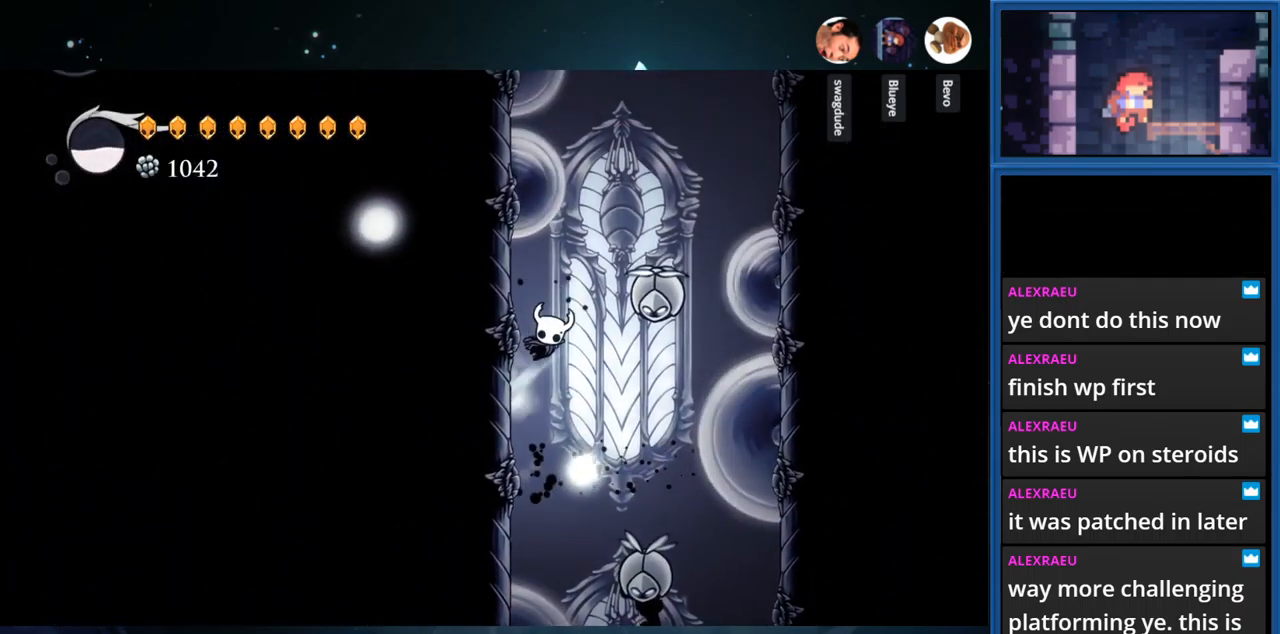
{"buttons": ["CROSS", "DPAD_LEFT"], "right_stick": "center", "events": [[17, "DPAD_RIGHT", "down"], [67, "SQUARE", "down"], [83, "DPAD_RIGHT", "up"], [117, "CROSS", "up"], [117, "DPAD_LEFT", "down"], [300, "SQUARE", "up"], [483, "CROSS", "down"]]}
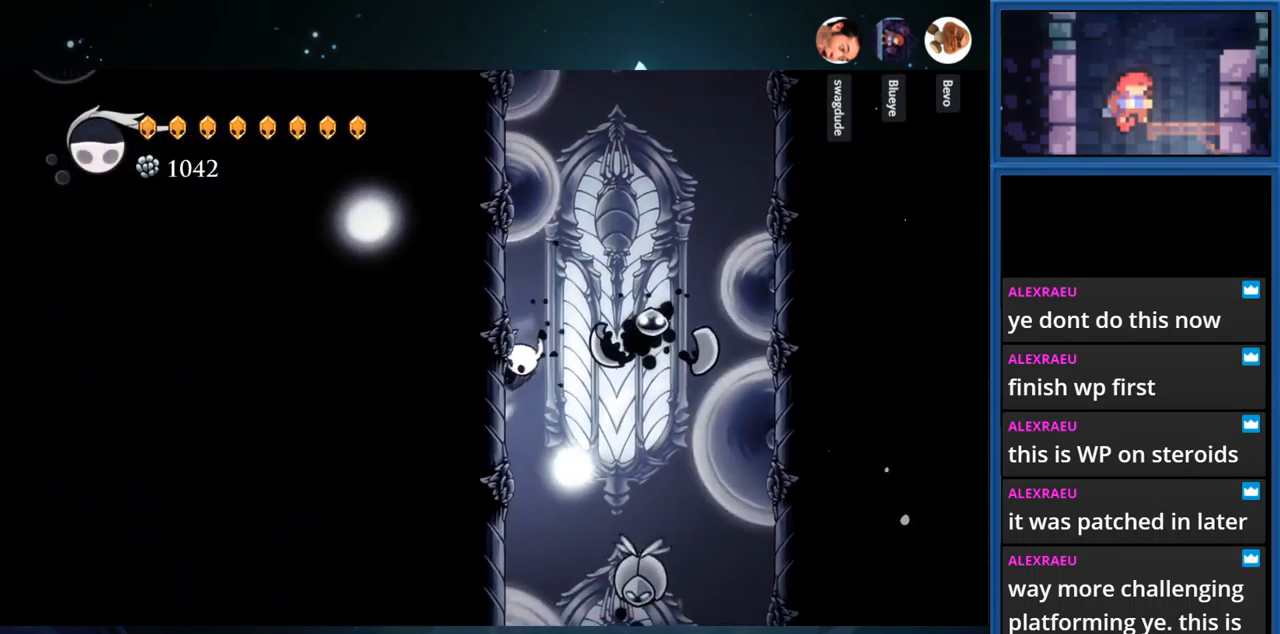
{"buttons": ["CROSS", "DPAD_RIGHT"], "right_stick": "center", "events": [[167, "CROSS", "up"], [317, "DPAD_LEFT", "up"], [333, "CROSS", "down"], [400, "DPAD_RIGHT", "down"]]}
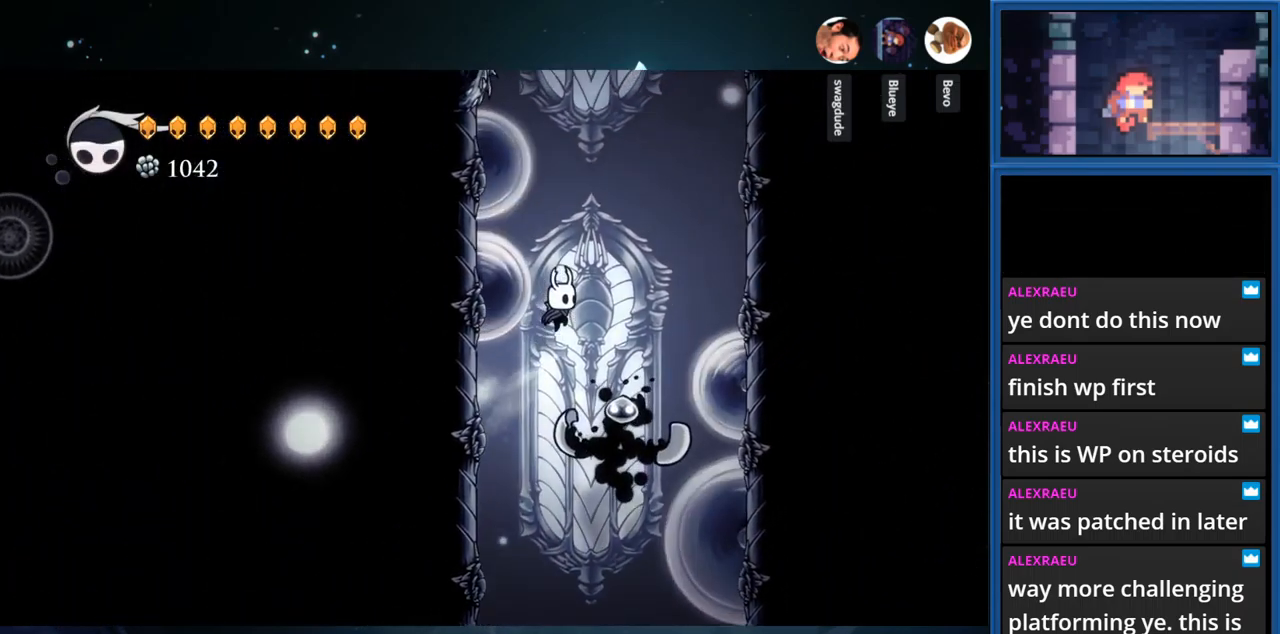
{"buttons": ["CROSS", "DPAD_RIGHT"], "right_stick": "center", "events": [[117, "R1", "down"], [267, "R1", "up"], [300, "CROSS", "up"], [433, "CROSS", "down"]]}
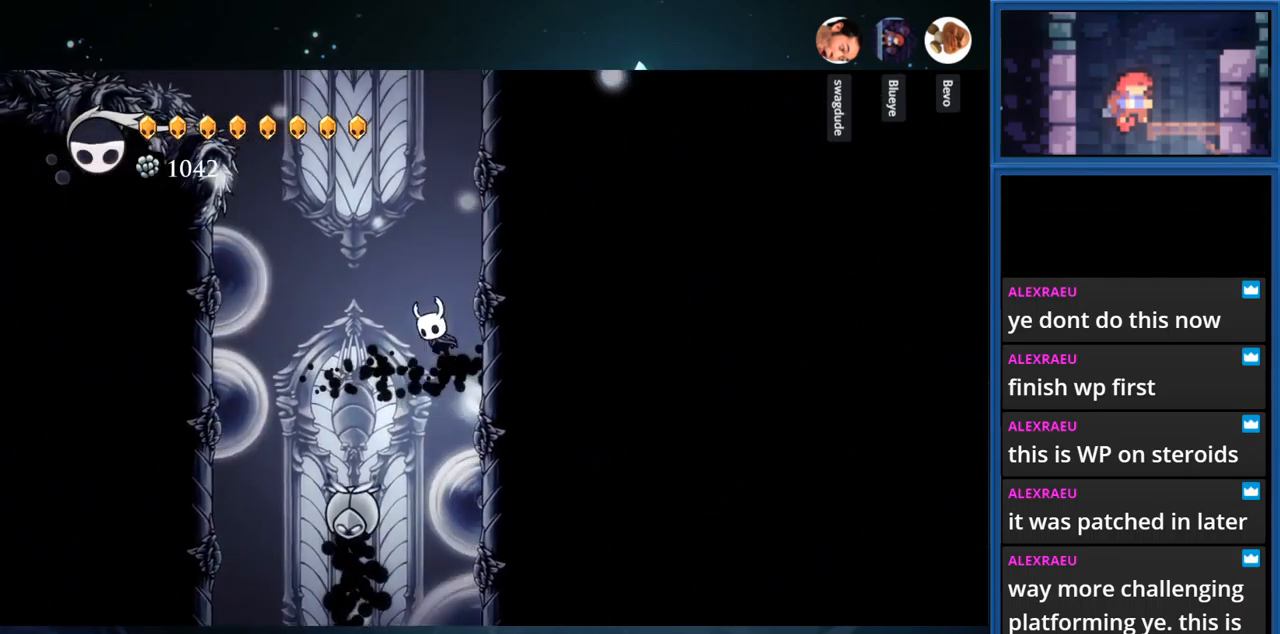
{"buttons": ["CROSS", "DPAD_RIGHT"], "right_stick": "center", "events": [[184, "CROSS", "up"], [300, "CROSS", "down"]]}
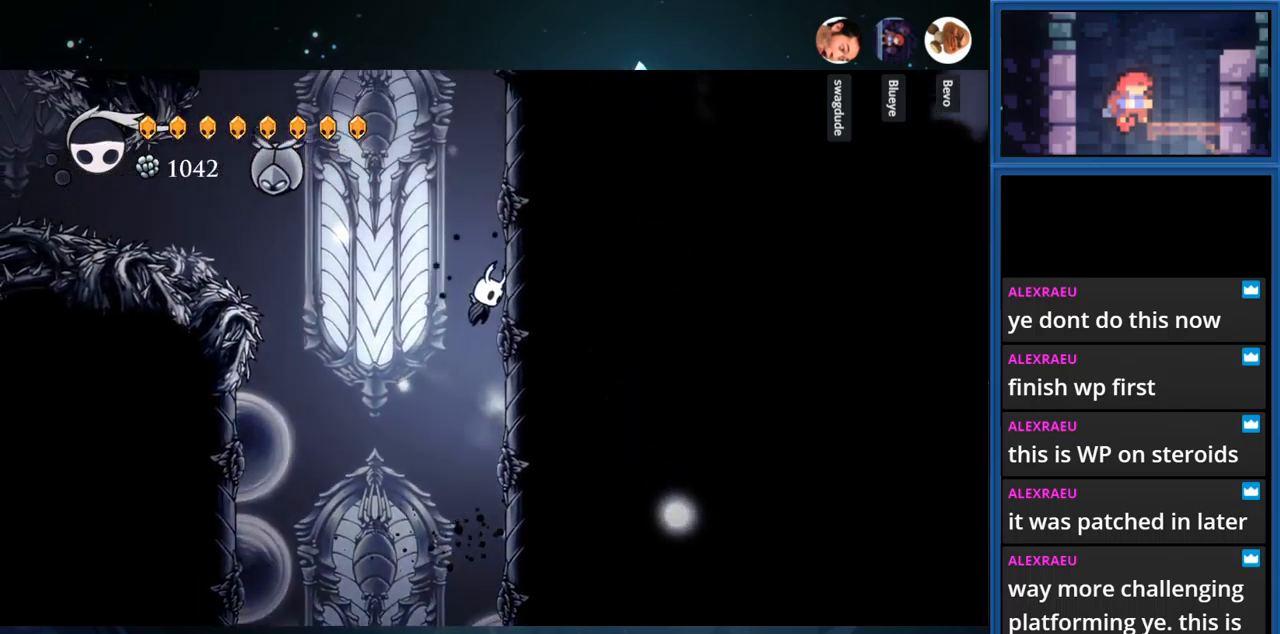
{"buttons": ["SQUARE", "DPAD_LEFT"], "right_stick": "center", "events": [[50, "CROSS", "up"], [234, "CROSS", "down"], [250, "DPAD_RIGHT", "up"], [300, "DPAD_LEFT", "down"], [484, "SQUARE", "down"], [500, "CROSS", "up"]]}
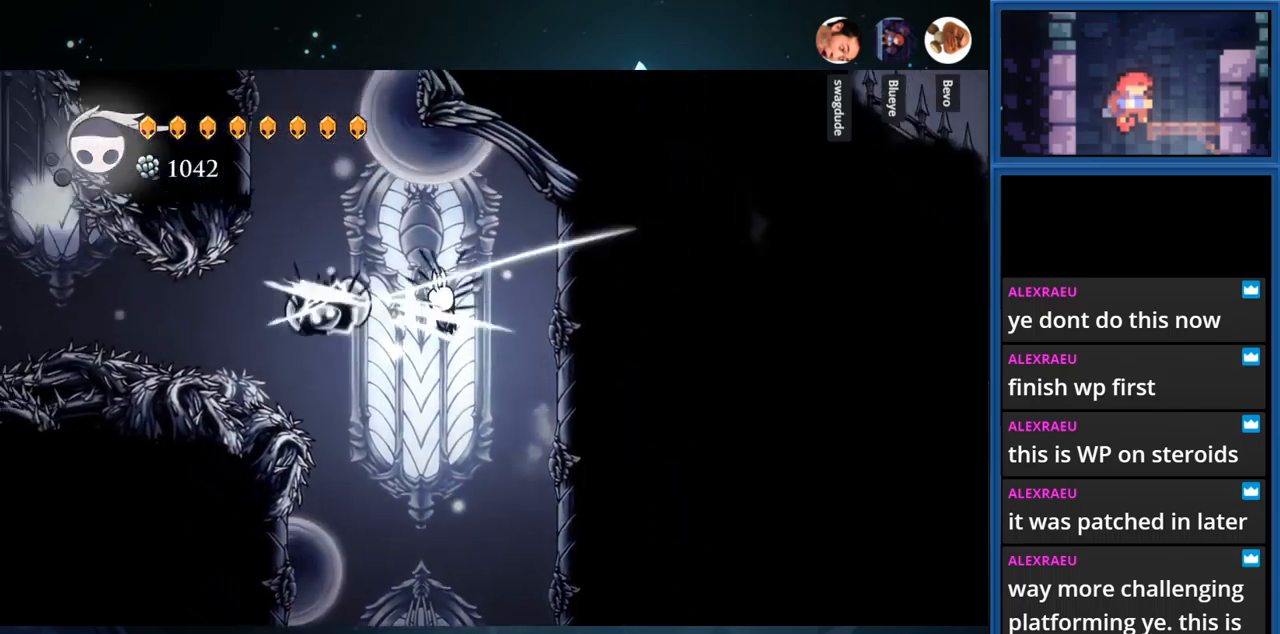
{"buttons": ["CROSS", "DPAD_RIGHT"], "right_stick": "center", "events": [[34, "DPAD_LEFT", "up"], [100, "DPAD_RIGHT", "down"], [200, "SQUARE", "up"], [450, "CROSS", "down"]]}
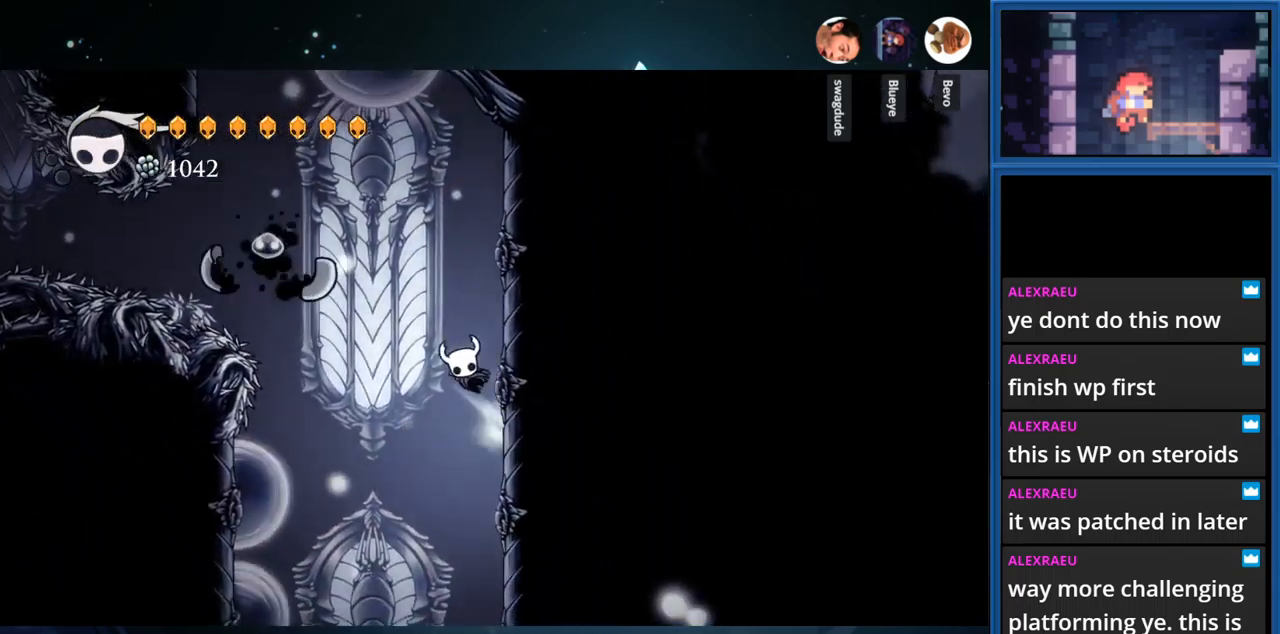
{"buttons": ["CROSS", "DPAD_RIGHT"], "right_stick": "center", "events": [[200, "CROSS", "up"], [367, "CROSS", "down"]]}
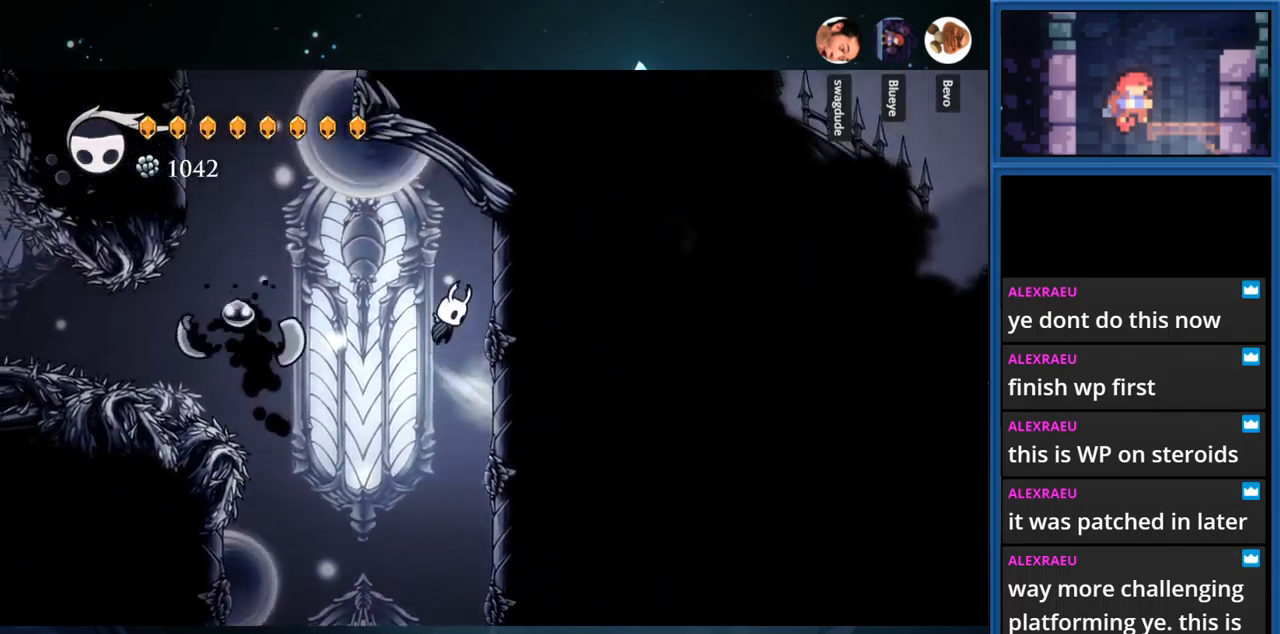
{"buttons": [], "right_stick": "center", "events": [[84, "CROSS", "up"], [317, "DPAD_RIGHT", "up"]]}
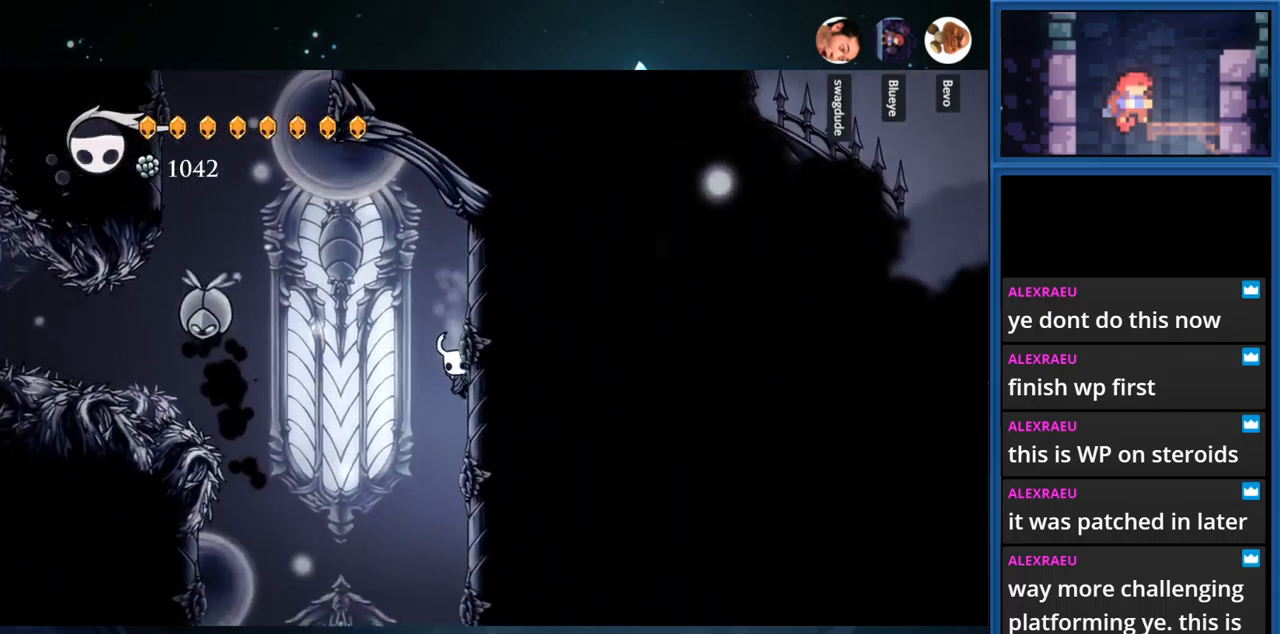
{"buttons": ["CROSS", "DPAD_LEFT"], "right_stick": "center", "events": [[50, "CROSS", "down"], [67, "DPAD_LEFT", "down"], [250, "CROSS", "up"], [450, "CROSS", "down"]]}
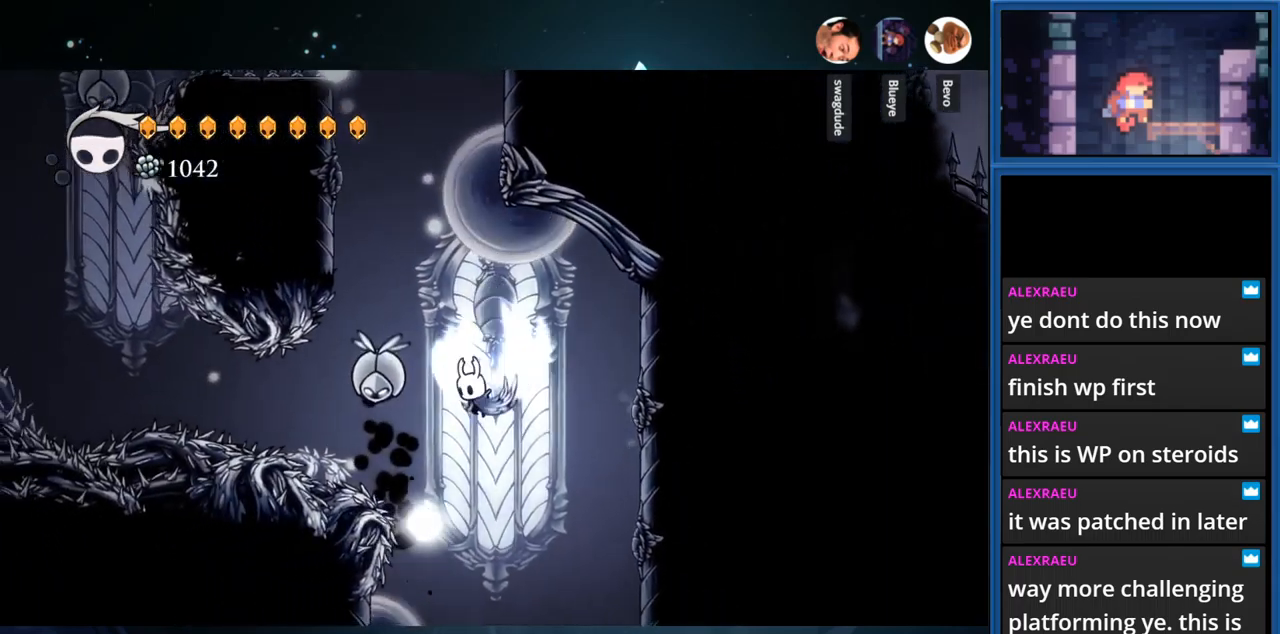
{"buttons": ["SQUARE"], "right_stick": "center", "events": [[234, "CROSS", "up"], [234, "DPAD_LEFT", "up"], [300, "DPAD_DOWN", "down"], [317, "SQUARE", "down"], [500, "DPAD_DOWN", "up"]]}
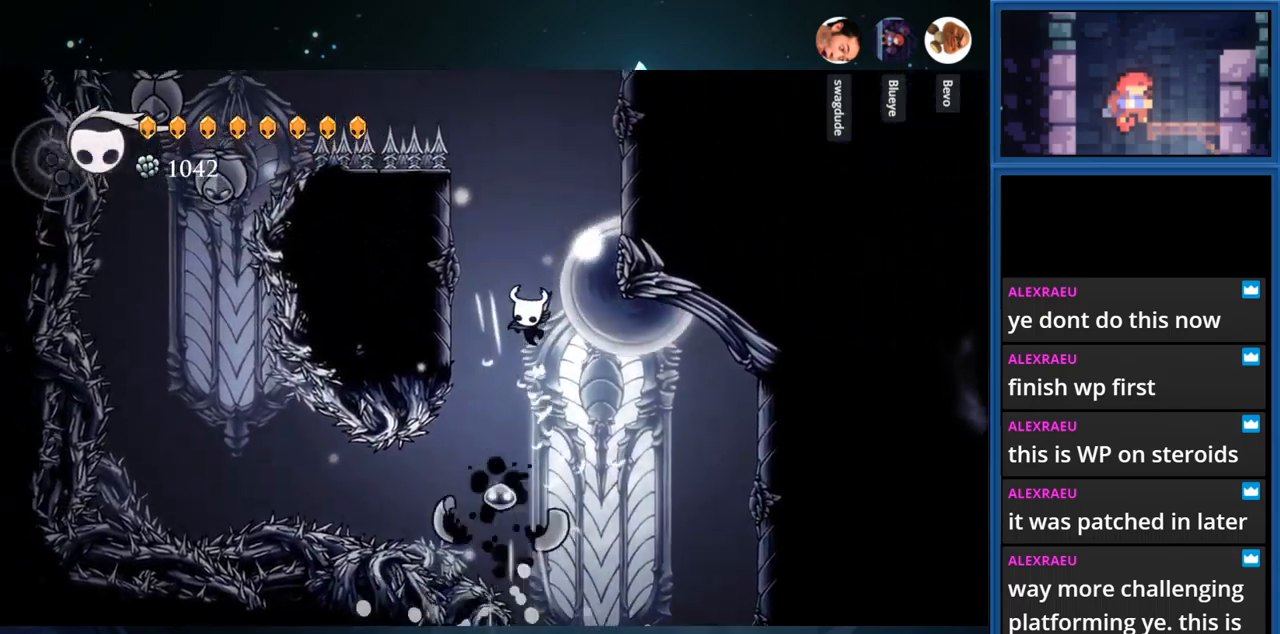
{"buttons": ["CROSS", "DPAD_LEFT"], "right_stick": "center", "events": [[34, "DPAD_LEFT", "down"], [34, "SQUARE", "up"], [334, "CROSS", "down"]]}
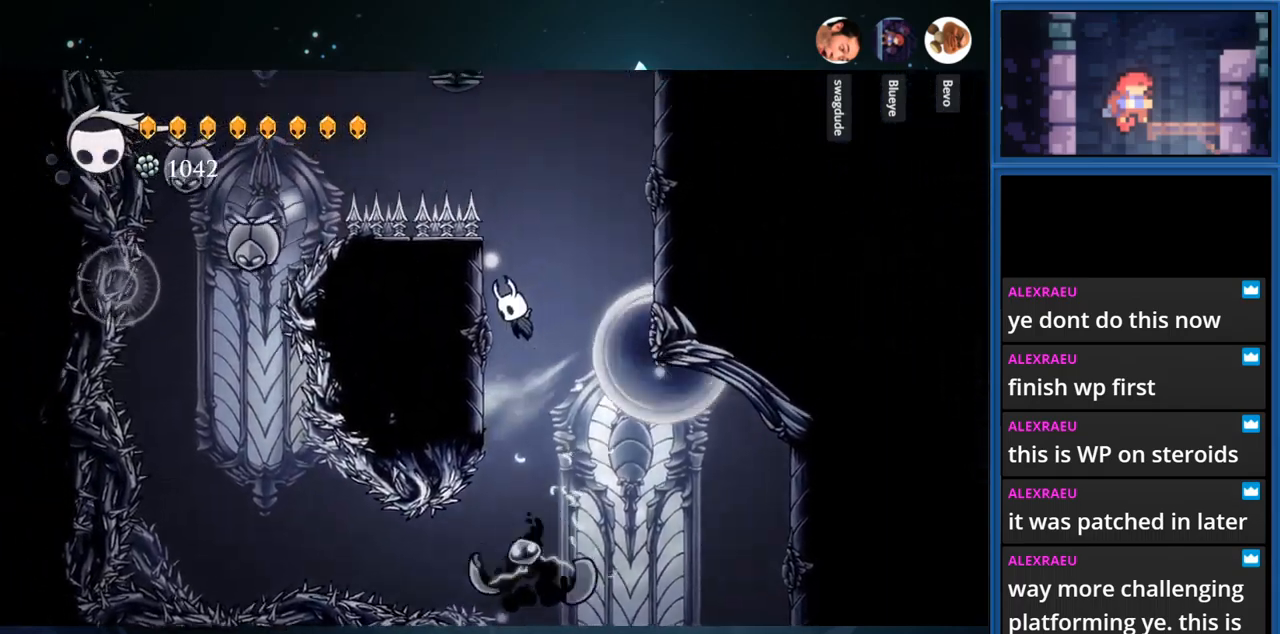
{"buttons": ["CROSS", "DPAD_LEFT"], "right_stick": "center", "events": [[84, "CROSS", "up"], [200, "CROSS", "down"], [200, "DPAD_LEFT", "up"], [234, "DPAD_RIGHT", "down"], [434, "DPAD_RIGHT", "up"], [484, "DPAD_LEFT", "down"]]}
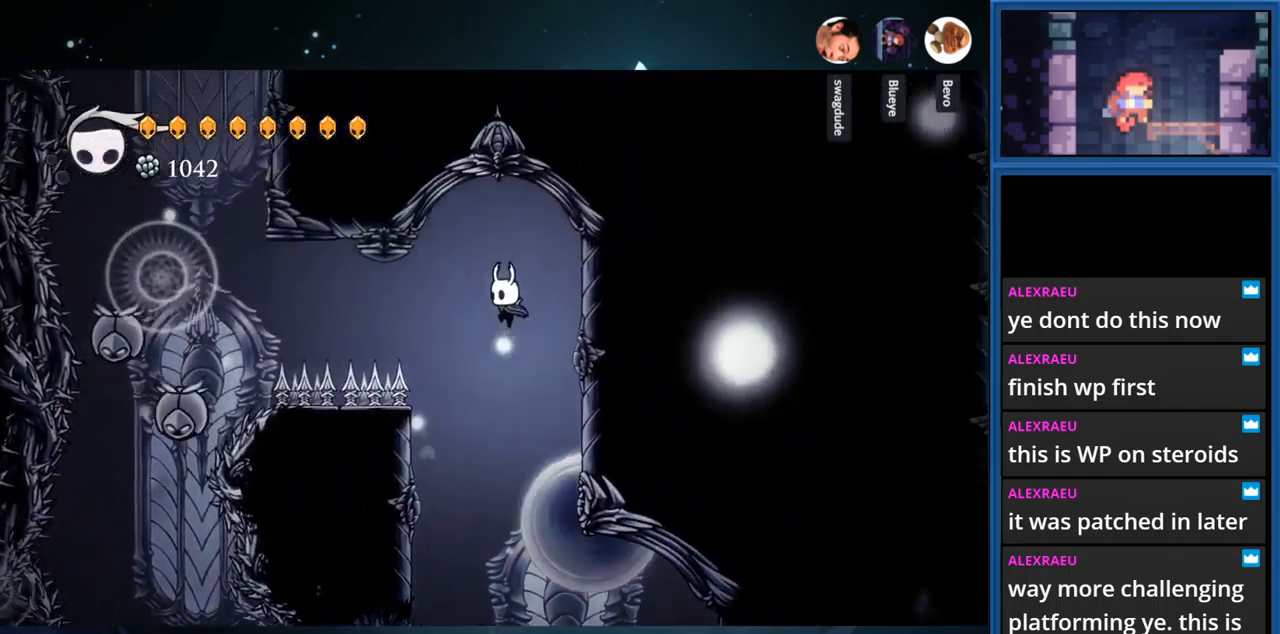
{"buttons": ["CROSS", "DPAD_RIGHT"], "right_stick": "center", "events": [[150, "DPAD_LEFT", "up"], [217, "DPAD_RIGHT", "down"]]}
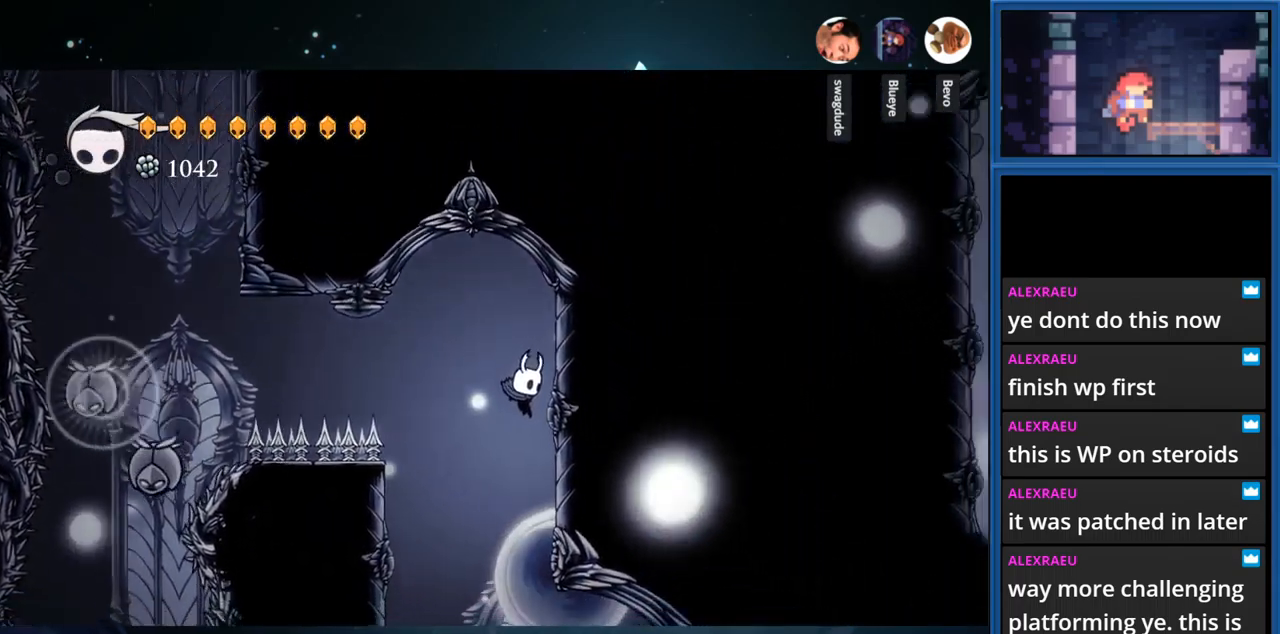
{"buttons": ["CROSS", "DPAD_LEFT"], "right_stick": "center", "events": [[50, "CROSS", "up"], [217, "CROSS", "down"], [384, "DPAD_RIGHT", "up"], [451, "DPAD_LEFT", "down"]]}
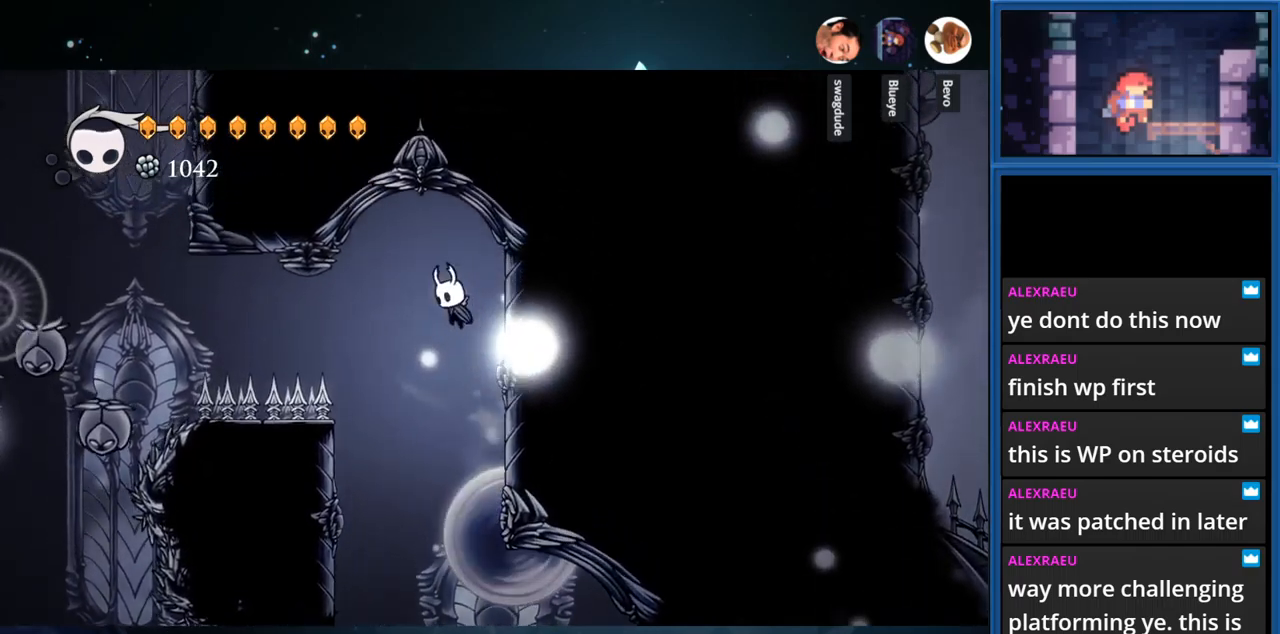
{"buttons": ["DPAD_LEFT"], "right_stick": "center", "events": [[100, "CROSS", "up"], [233, "R1", "down"], [483, "R1", "up"]]}
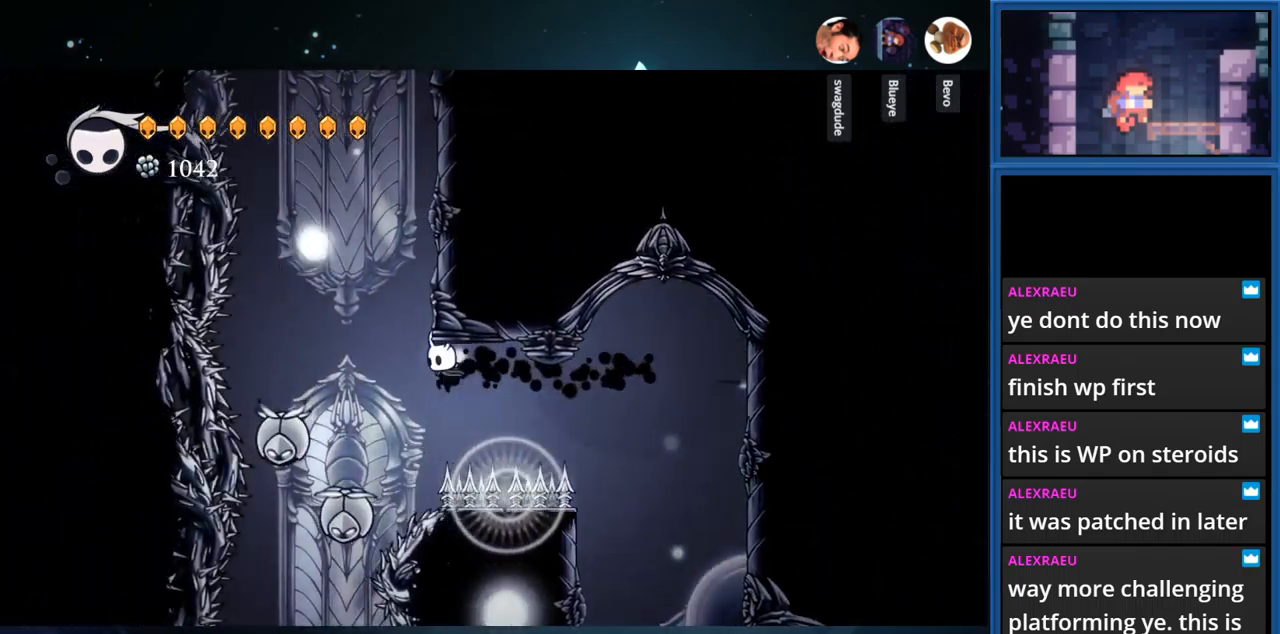
{"buttons": ["DPAD_LEFT"], "right_stick": "center", "events": [[183, "DPAD_DOWN", "down"], [183, "SQUARE", "down"], [383, "DPAD_DOWN", "up"], [467, "SQUARE", "up"]]}
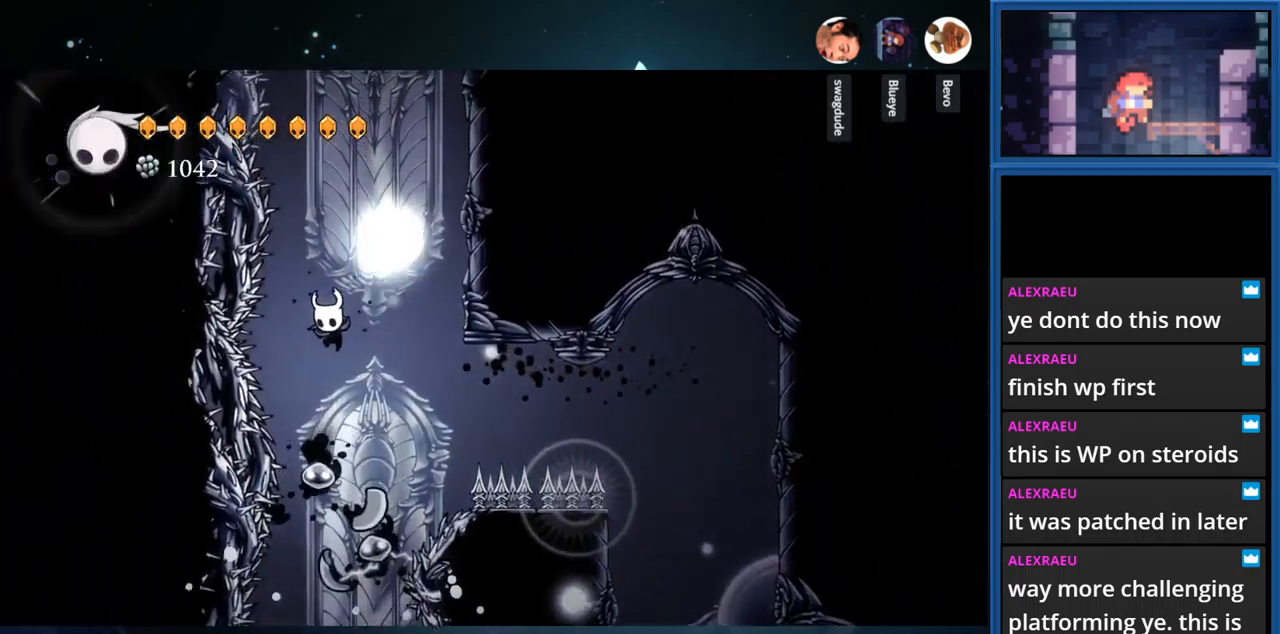
{"buttons": ["CROSS", "DPAD_RIGHT"], "right_stick": "center", "events": [[100, "DPAD_DOWN", "down"], [117, "DPAD_LEFT", "up"], [183, "SQUARE", "down"], [367, "SQUARE", "up"], [383, "DPAD_DOWN", "up"], [383, "DPAD_RIGHT", "down"], [417, "CROSS", "down"]]}
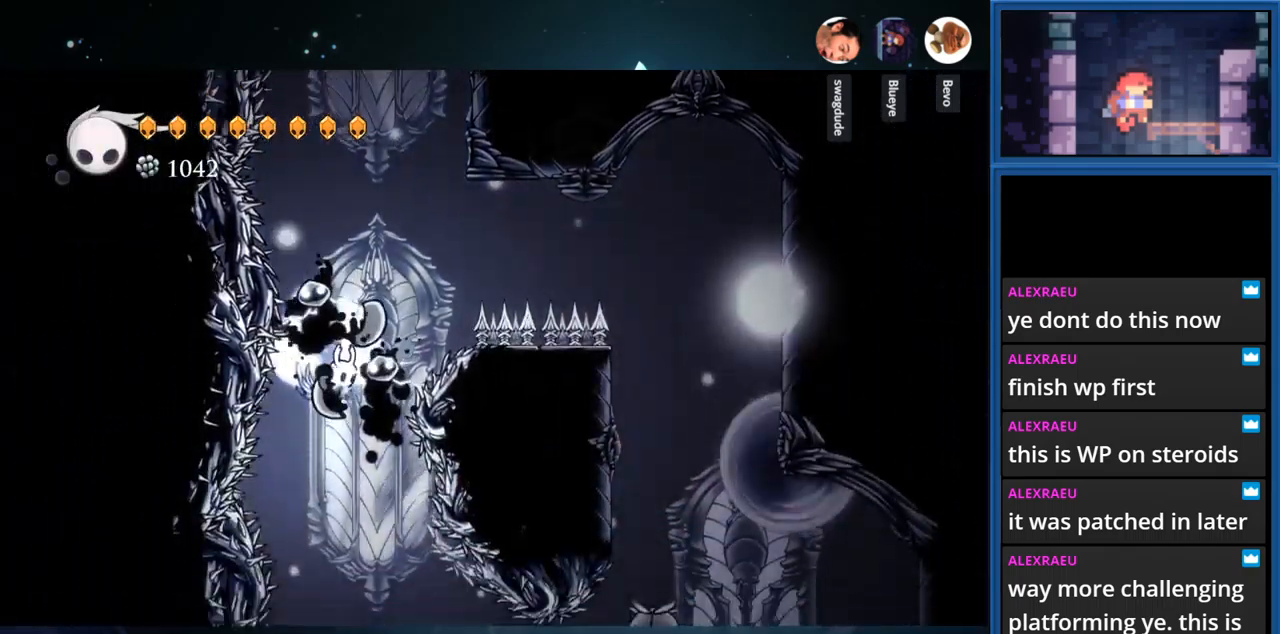
{"buttons": ["DPAD_DOWN"], "right_stick": "center", "events": [[233, "DPAD_RIGHT", "up"], [500, "CROSS", "up"], [500, "DPAD_DOWN", "down"]]}
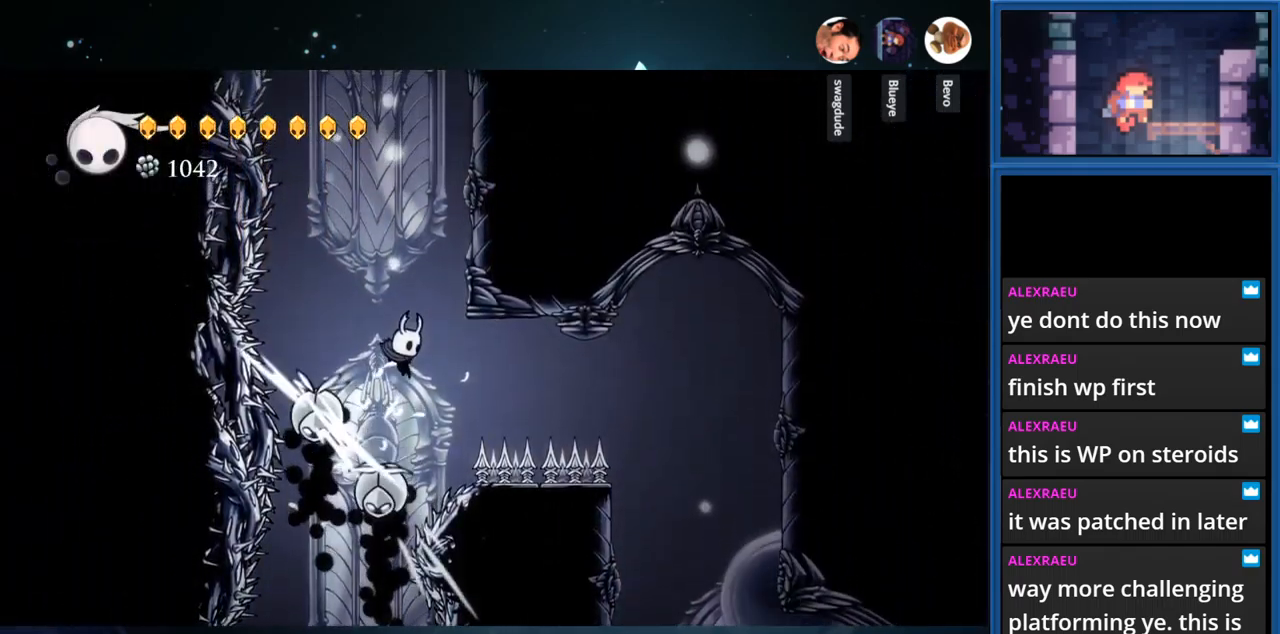
{"buttons": ["CROSS"], "right_stick": "center", "events": [[67, "SQUARE", "down"], [283, "SQUARE", "up"], [417, "DPAD_DOWN", "up"], [467, "CROSS", "down"]]}
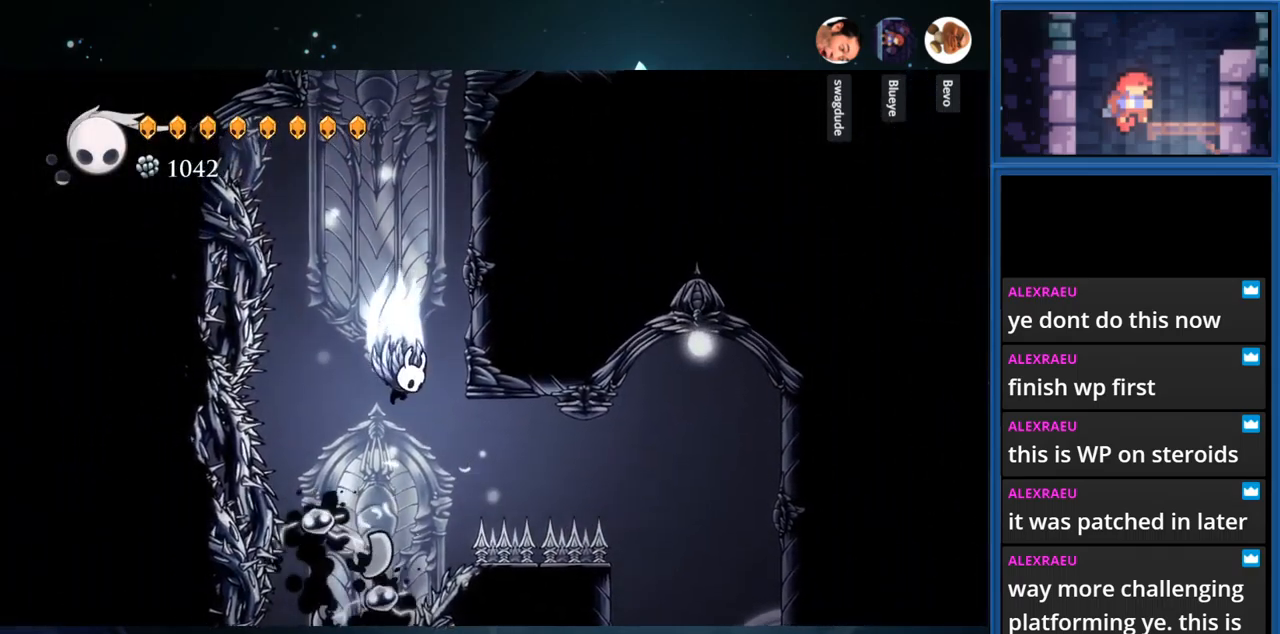
{"buttons": ["CROSS", "DPAD_RIGHT"], "right_stick": "center", "events": [[183, "DPAD_RIGHT", "down"], [400, "CROSS", "up"], [467, "CROSS", "down"]]}